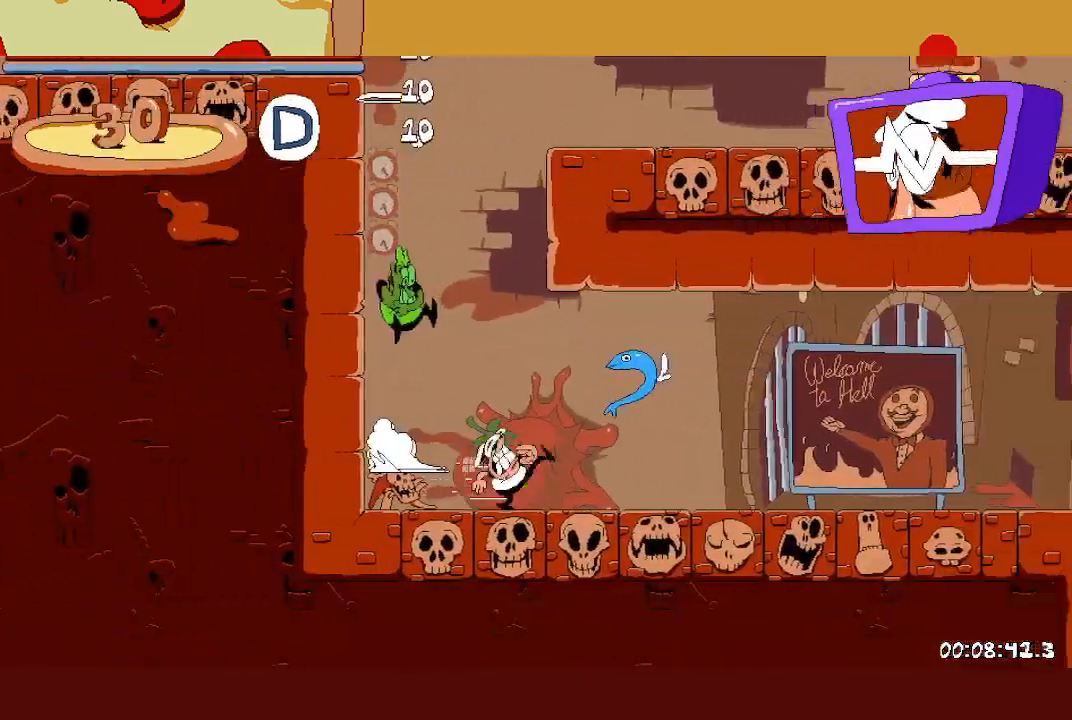
Gameplay with a controller (Xbox layout); each line is a JSON object with the inputs held at the frame after it. "events" lists button and stick changes between this image and that frame as [ms after this image, input, new state], when the widget could be followed in between. Not read: right_stick.
{"buttons": ["R2"], "left_stick": "right", "events": []}
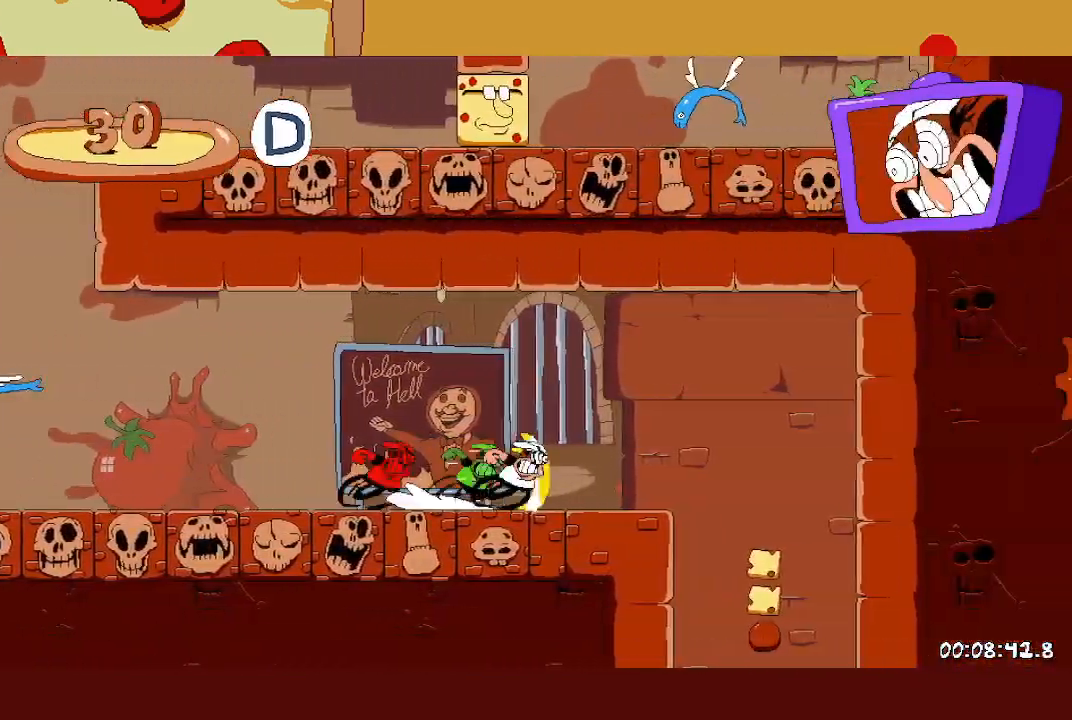
{"buttons": [], "left_stick": "right", "events": [[250, "left_stick", "left"], [267, "R2", "up"], [483, "left_stick", "right"]]}
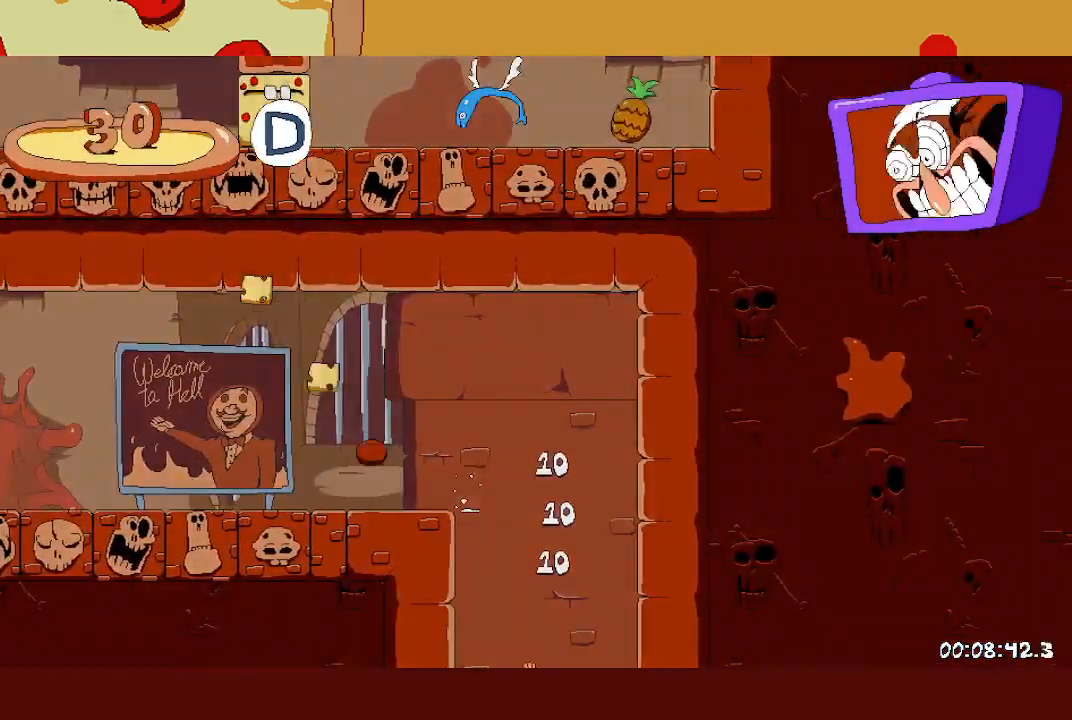
{"buttons": ["L1", "R2"], "left_stick": "right", "events": [[317, "R2", "down"], [317, "X", "down"], [350, "L1", "down"], [483, "X", "up"]]}
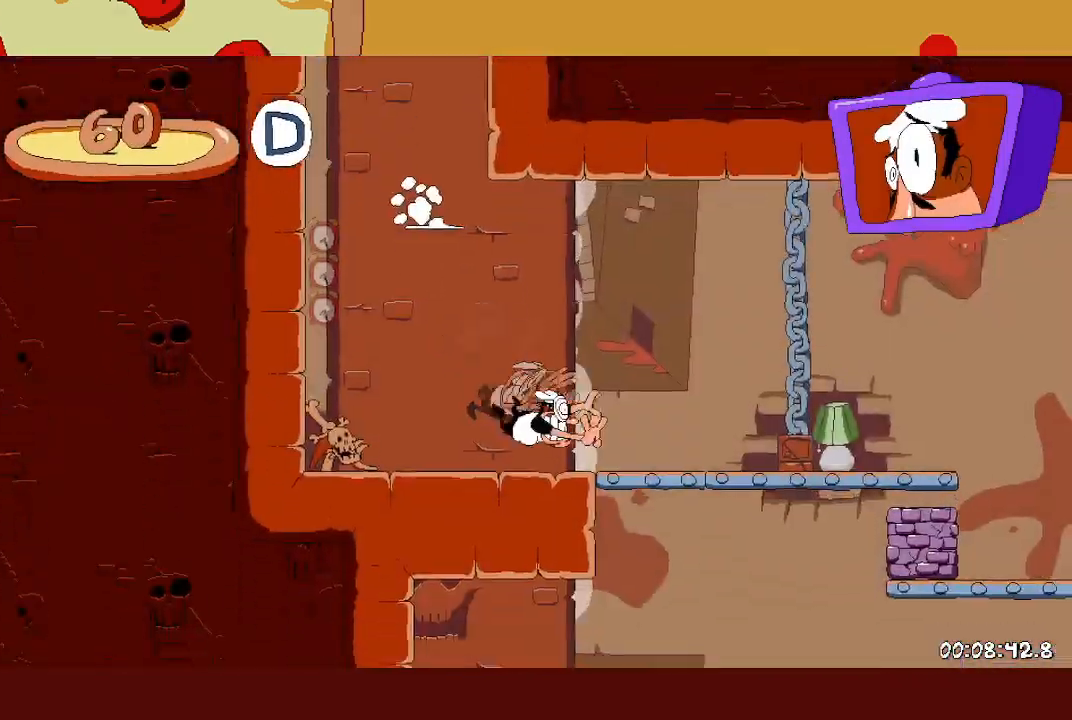
{"buttons": ["R2"], "left_stick": "right", "events": [[133, "L1", "up"], [433, "X", "down"], [500, "X", "up"]]}
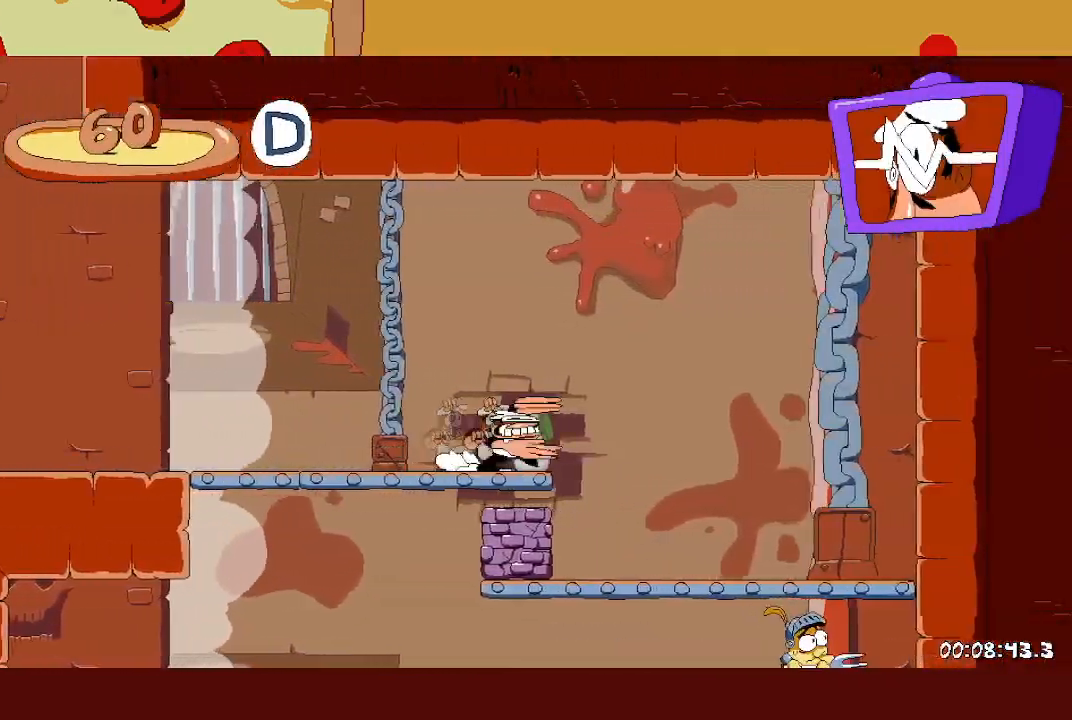
{"buttons": ["R2"], "left_stick": "left", "events": [[50, "left_stick", "left"], [67, "X", "down"], [133, "L1", "down"], [150, "X", "up"], [400, "L1", "up"]]}
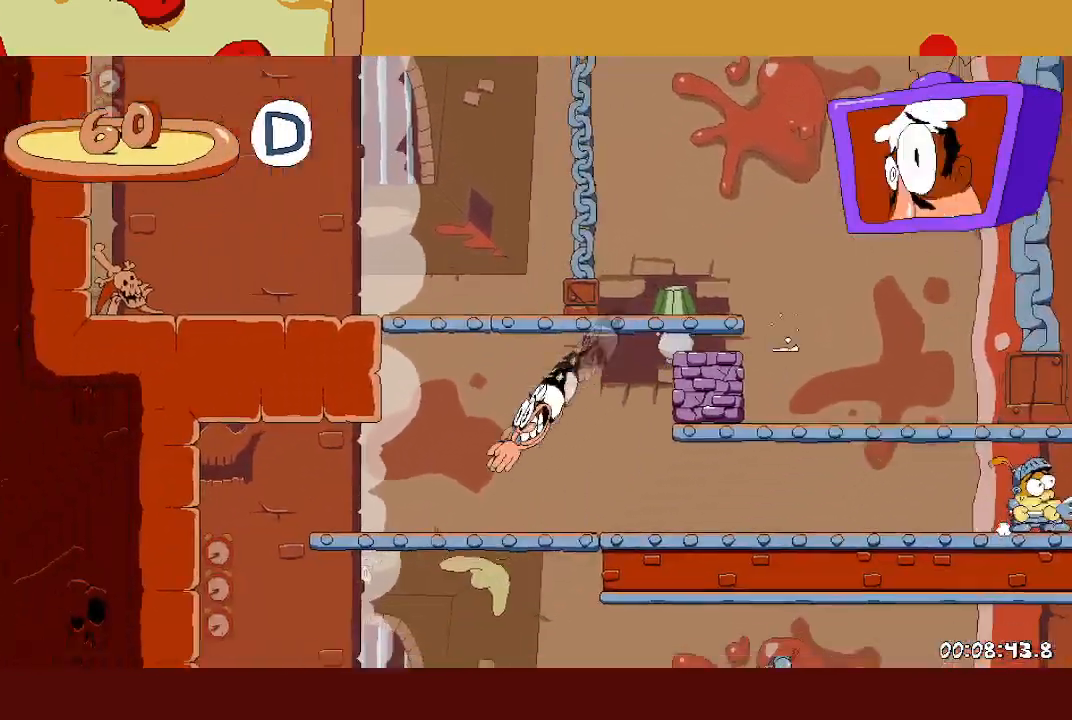
{"buttons": ["L1", "R2"], "left_stick": "right", "events": [[183, "X", "down"], [250, "X", "up"], [300, "left_stick", "right"], [317, "X", "down"], [383, "L1", "down"], [417, "X", "up"]]}
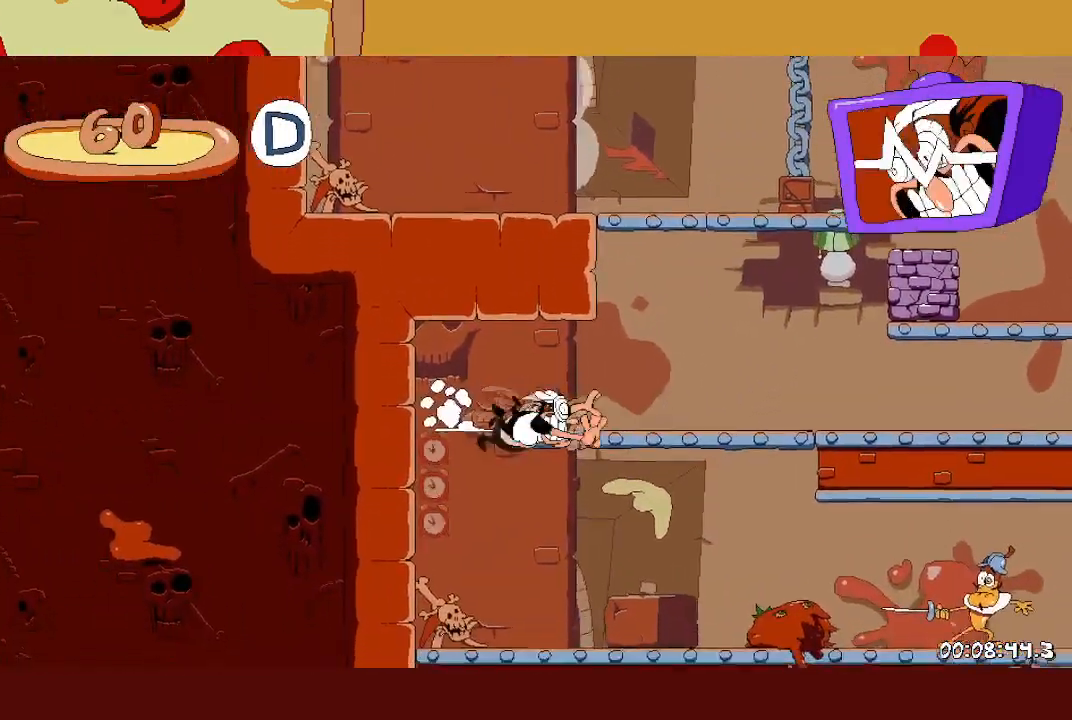
{"buttons": ["R2"], "left_stick": "right", "events": [[383, "L1", "up"]]}
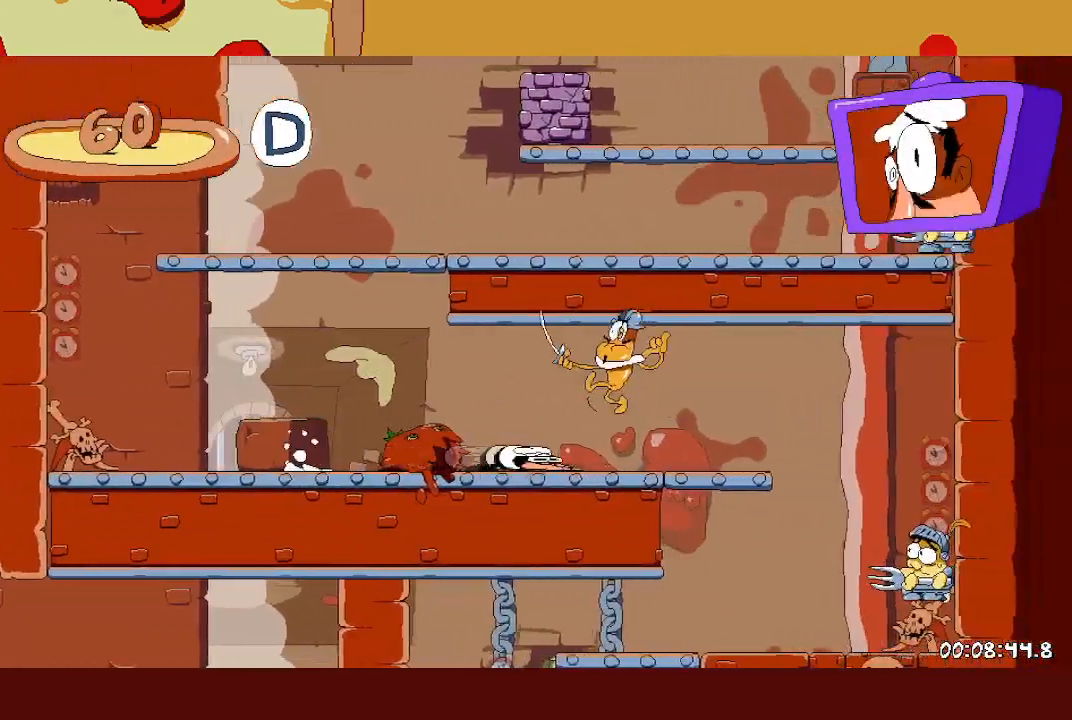
{"buttons": ["R2"], "left_stick": "left", "events": [[117, "left_stick", "left"]]}
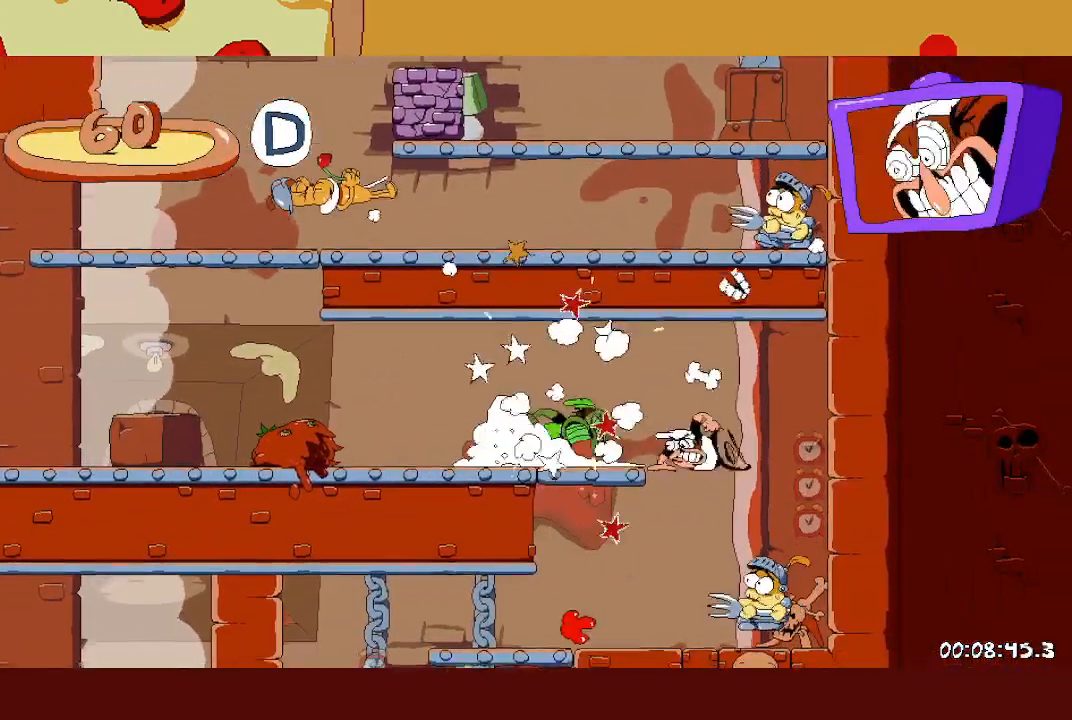
{"buttons": ["R2"], "left_stick": "left", "events": []}
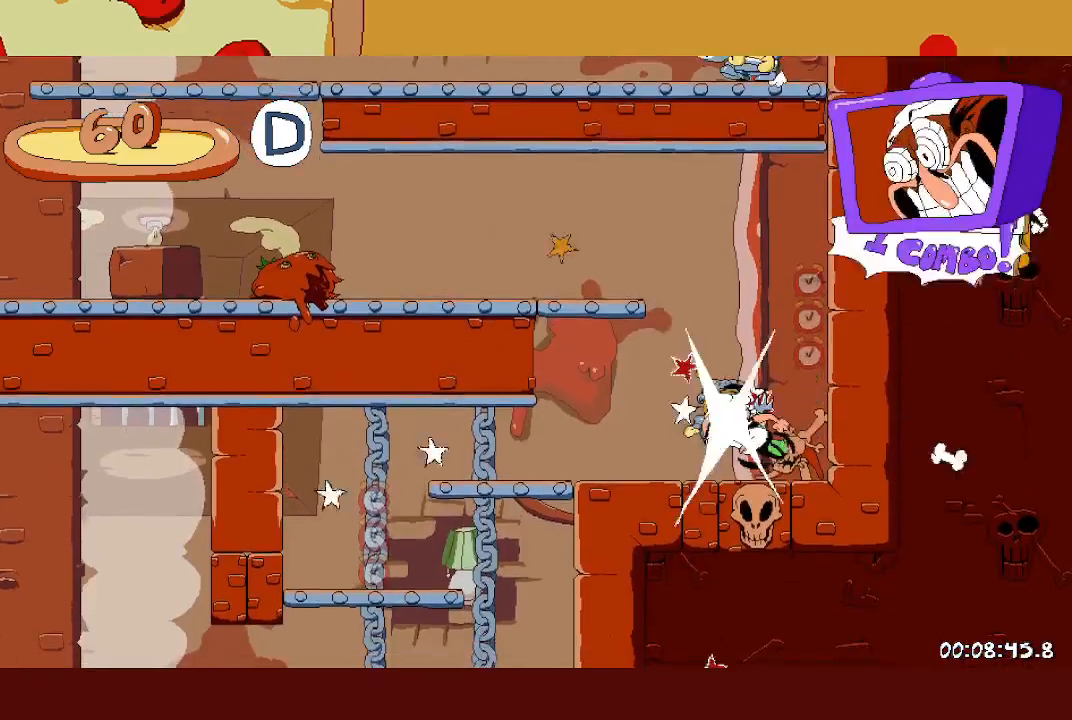
{"buttons": ["X"], "left_stick": "right", "events": [[367, "X", "down"], [400, "R2", "up"], [400, "left_stick", "right"], [433, "X", "up"], [500, "X", "down"]]}
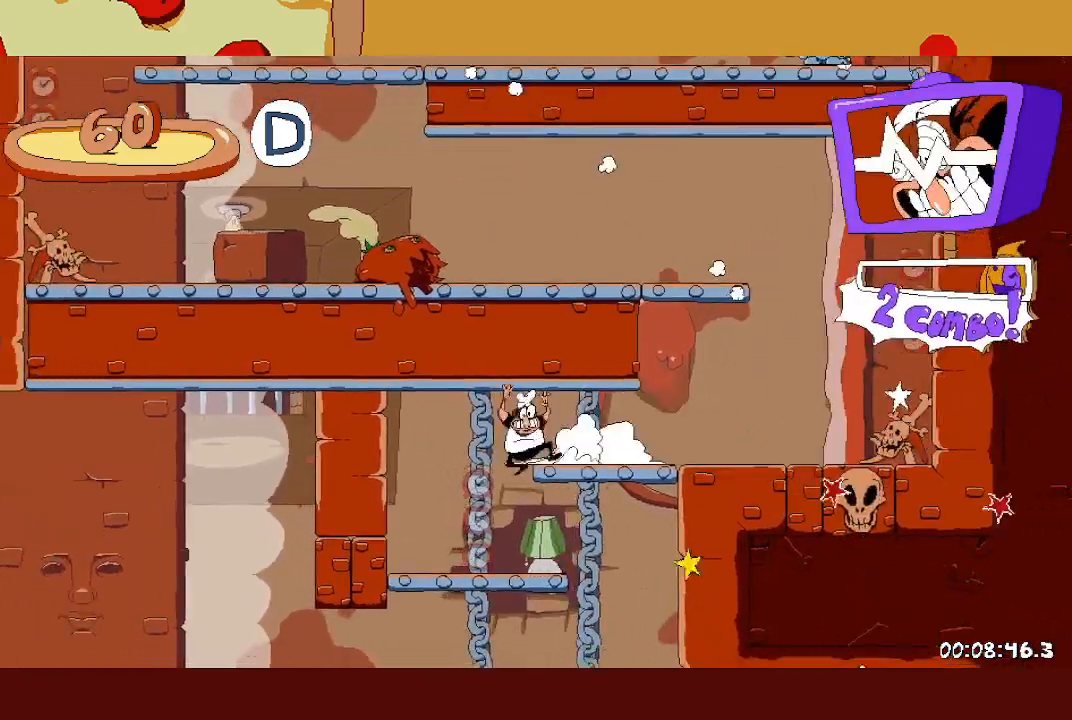
{"buttons": ["X"], "left_stick": "right", "events": [[150, "X", "up"], [150, "left_stick", "left"], [217, "X", "down"], [400, "X", "up"], [450, "left_stick", "right"], [483, "X", "down"]]}
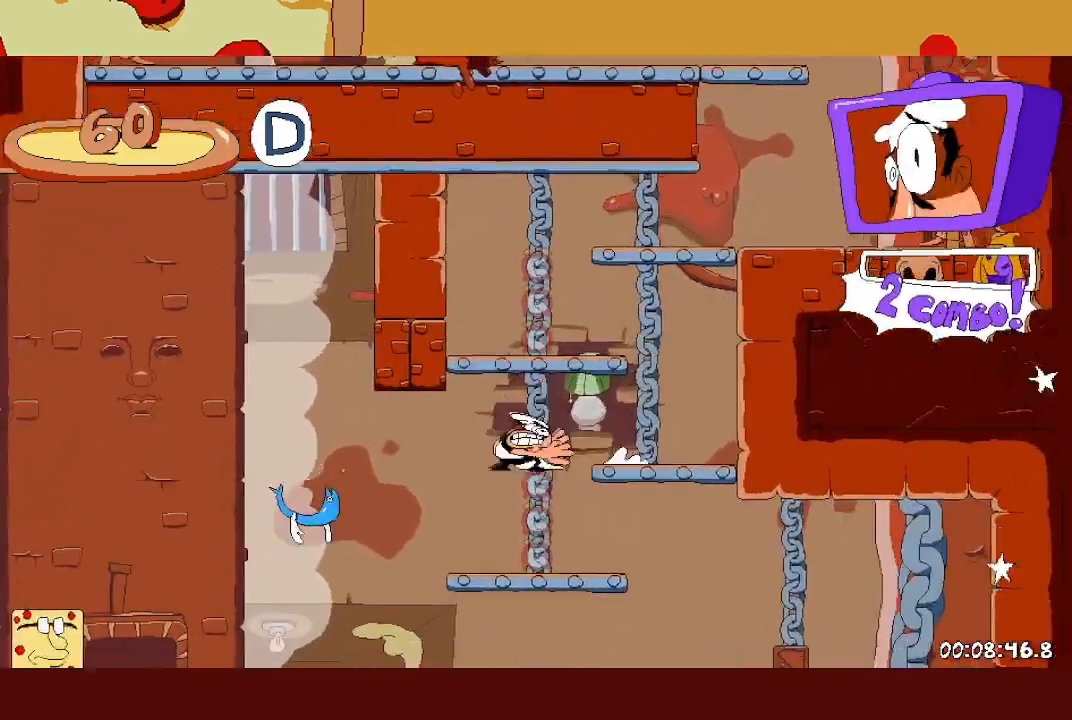
{"buttons": [], "left_stick": "right", "events": [[250, "X", "up"], [433, "X", "down"], [500, "X", "up"]]}
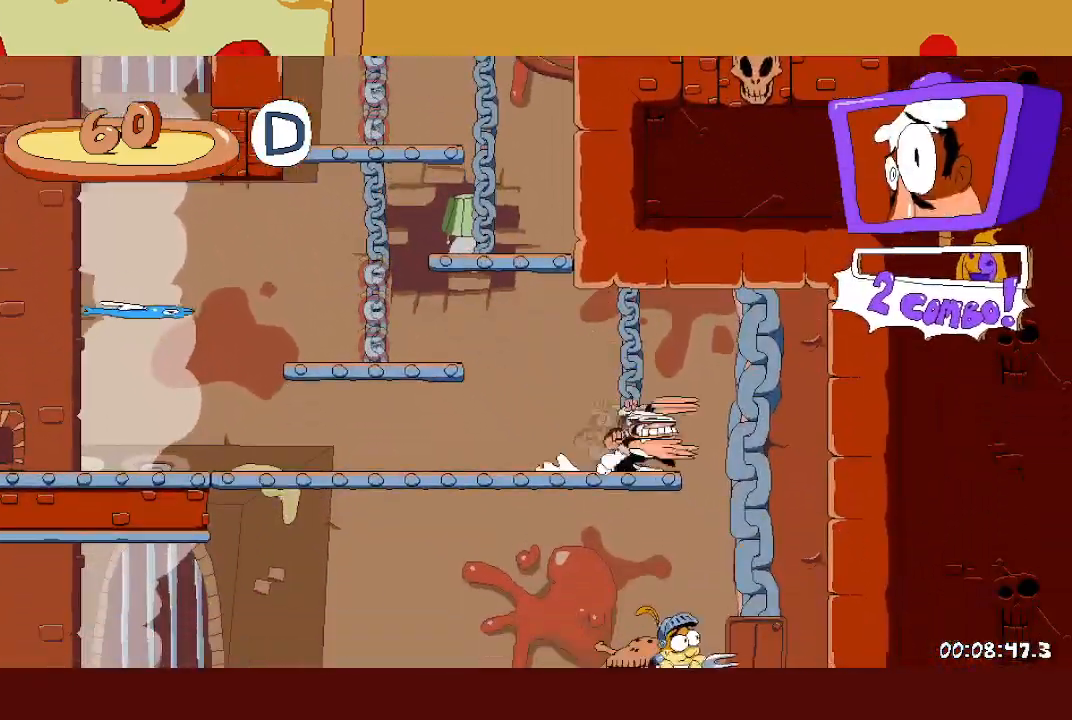
{"buttons": ["R2"], "left_stick": "left", "events": [[67, "X", "down"], [83, "left_stick", "left"], [100, "R2", "down"], [183, "X", "up"]]}
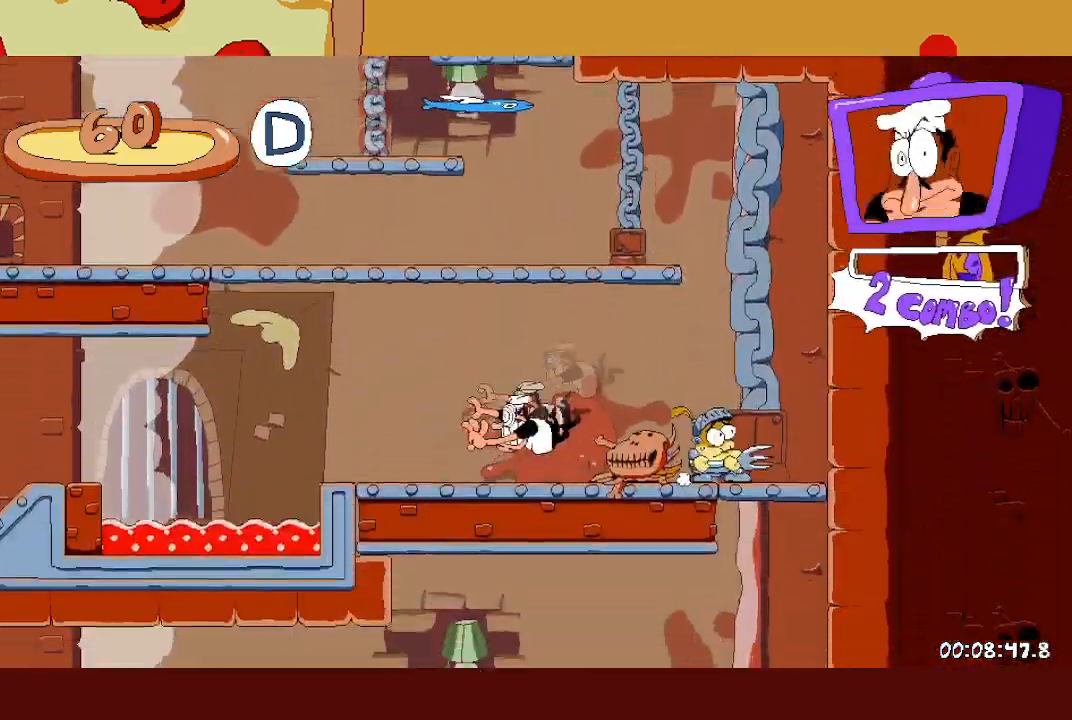
{"buttons": ["A", "R2"], "left_stick": "left", "events": [[300, "A", "down"]]}
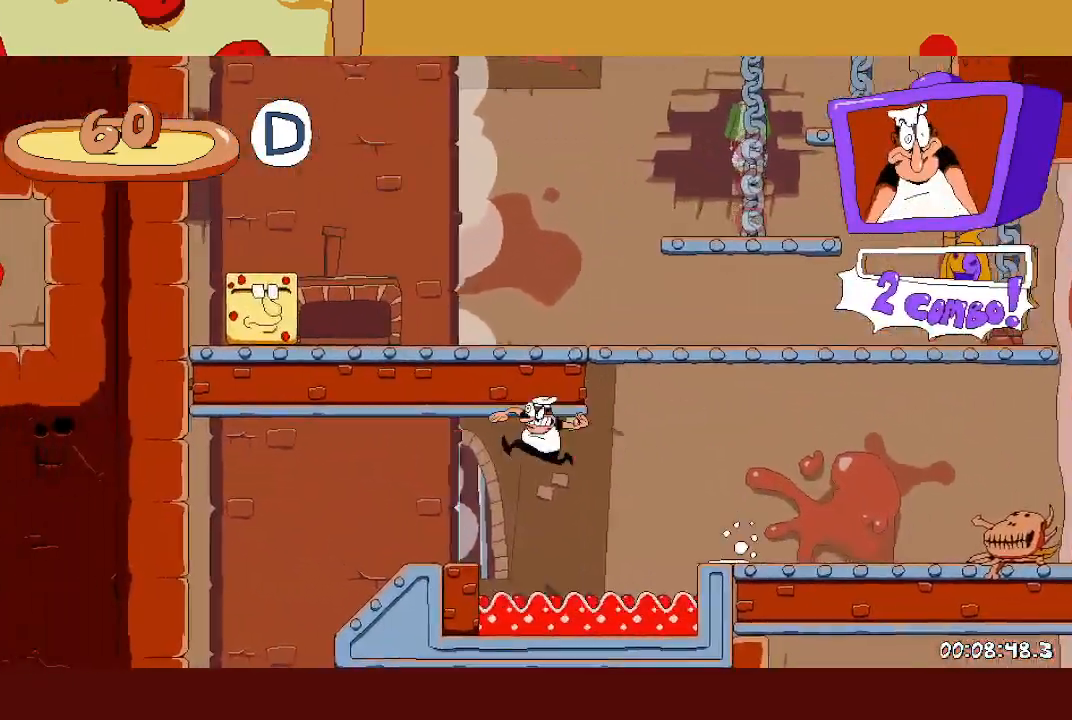
{"buttons": ["X", "R2"], "left_stick": "right", "events": [[50, "A", "up"], [350, "left_stick", "right"], [383, "X", "down"]]}
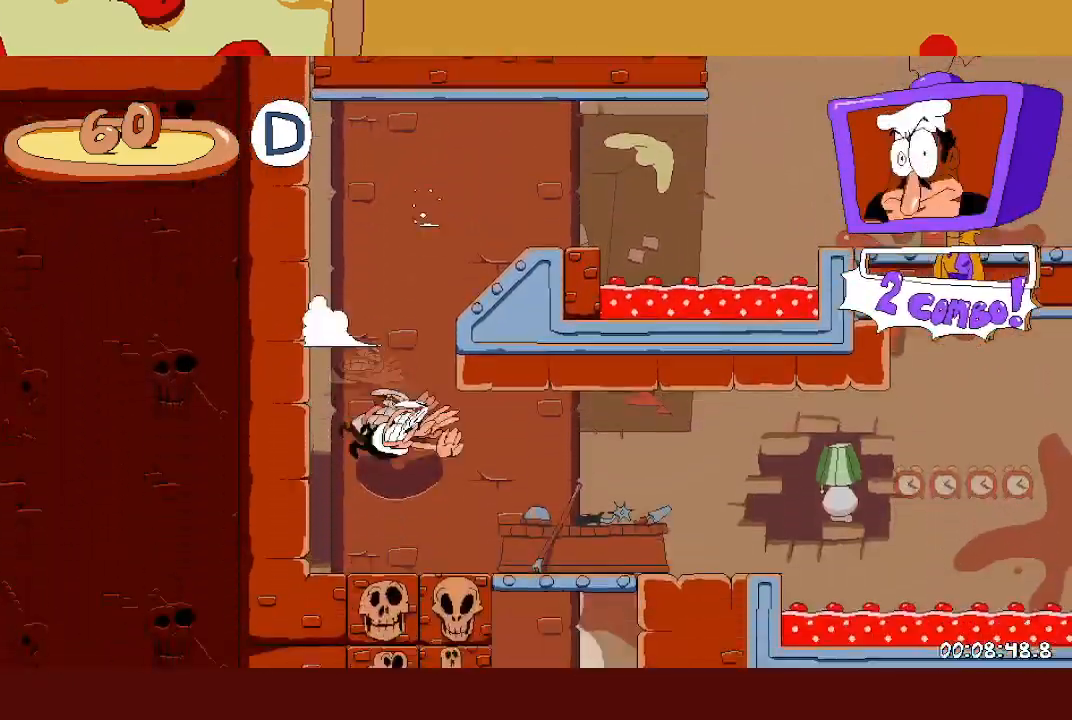
{"buttons": ["R2"], "left_stick": "right", "events": [[50, "X", "up"]]}
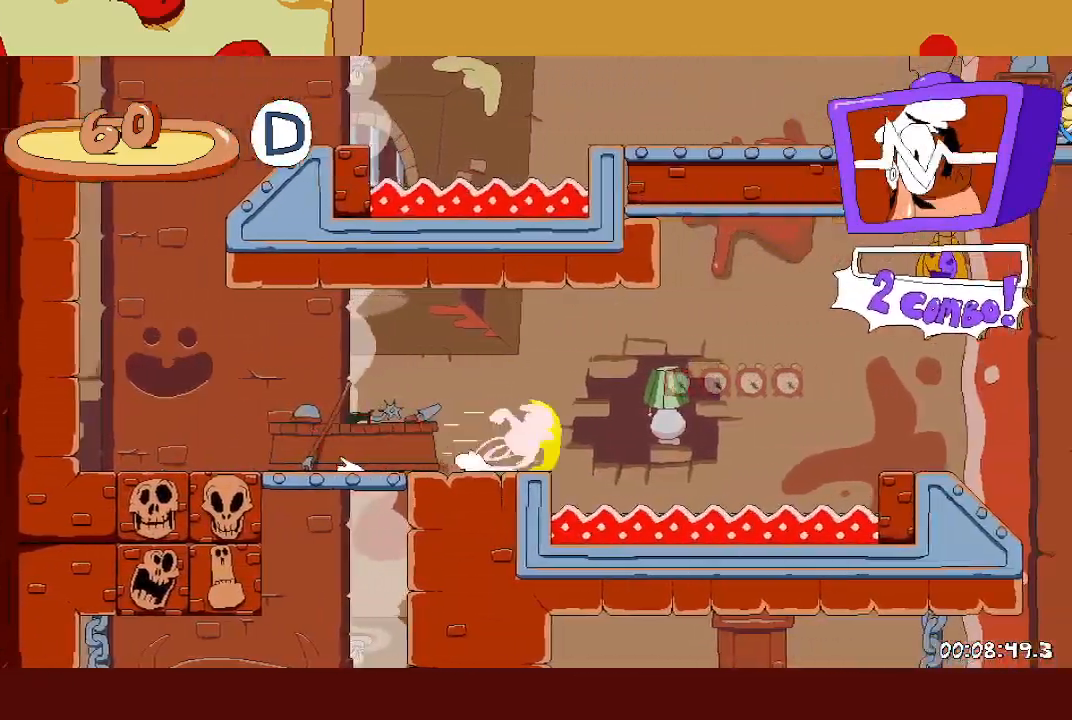
{"buttons": ["R2"], "left_stick": "right", "events": [[33, "A", "down"], [283, "A", "up"]]}
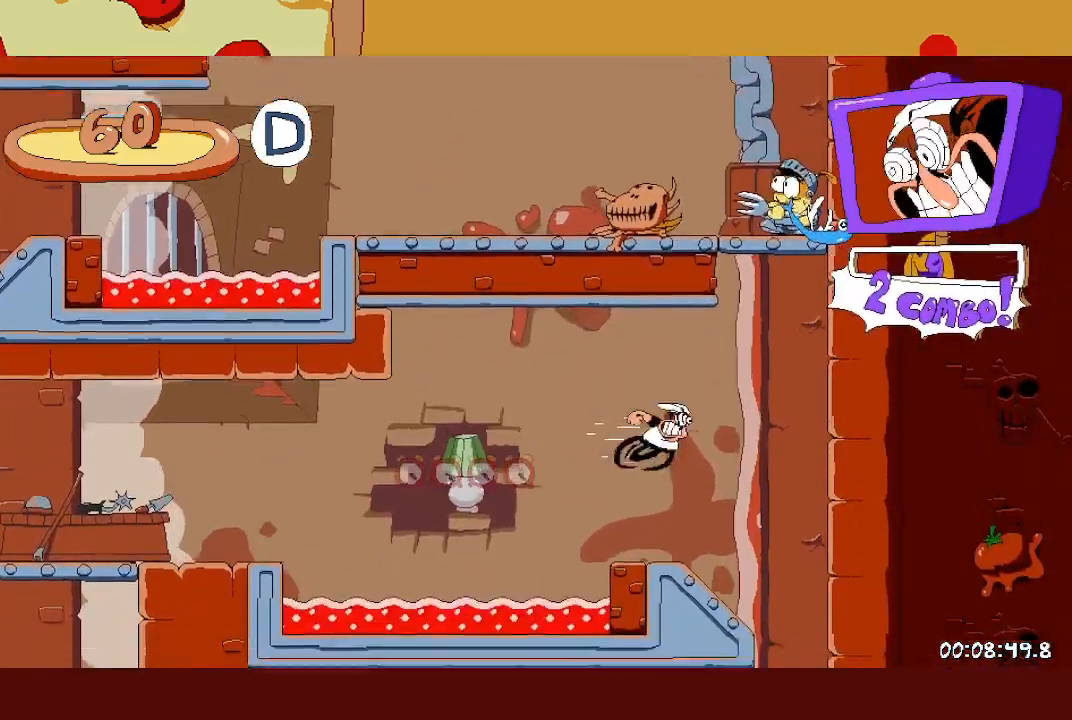
{"buttons": ["L1", "R2"], "left_stick": "left", "events": [[67, "R2", "up"], [133, "left_stick", "left"], [250, "left_stick", "center"], [317, "X", "down"], [317, "left_stick", "left"], [350, "L1", "down"], [350, "R2", "down"], [450, "X", "up"]]}
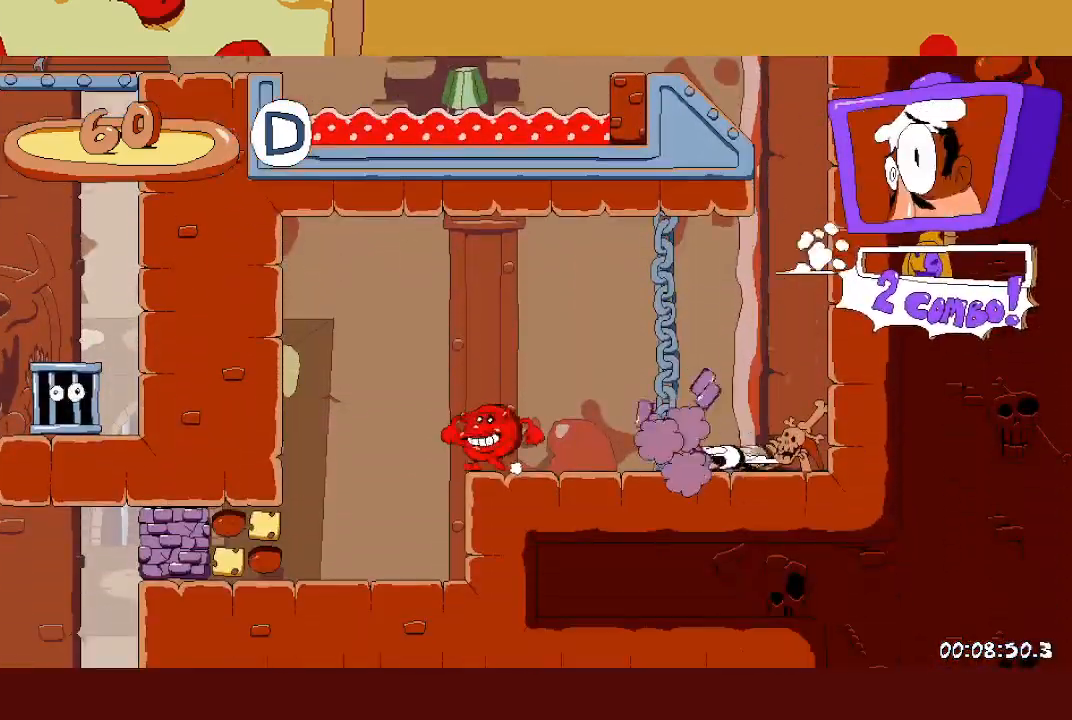
{"buttons": ["L1", "R2"], "left_stick": "left", "events": []}
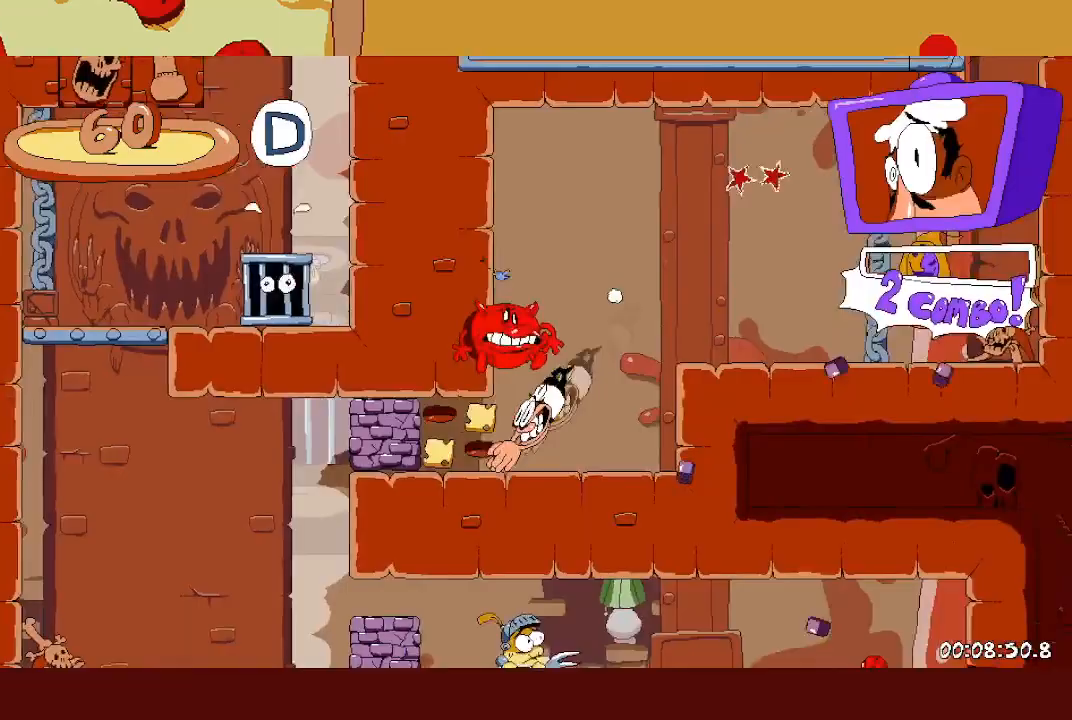
{"buttons": ["R2"], "left_stick": "right", "events": [[117, "L1", "up"], [300, "left_stick", "right"], [367, "X", "down"], [483, "X", "up"]]}
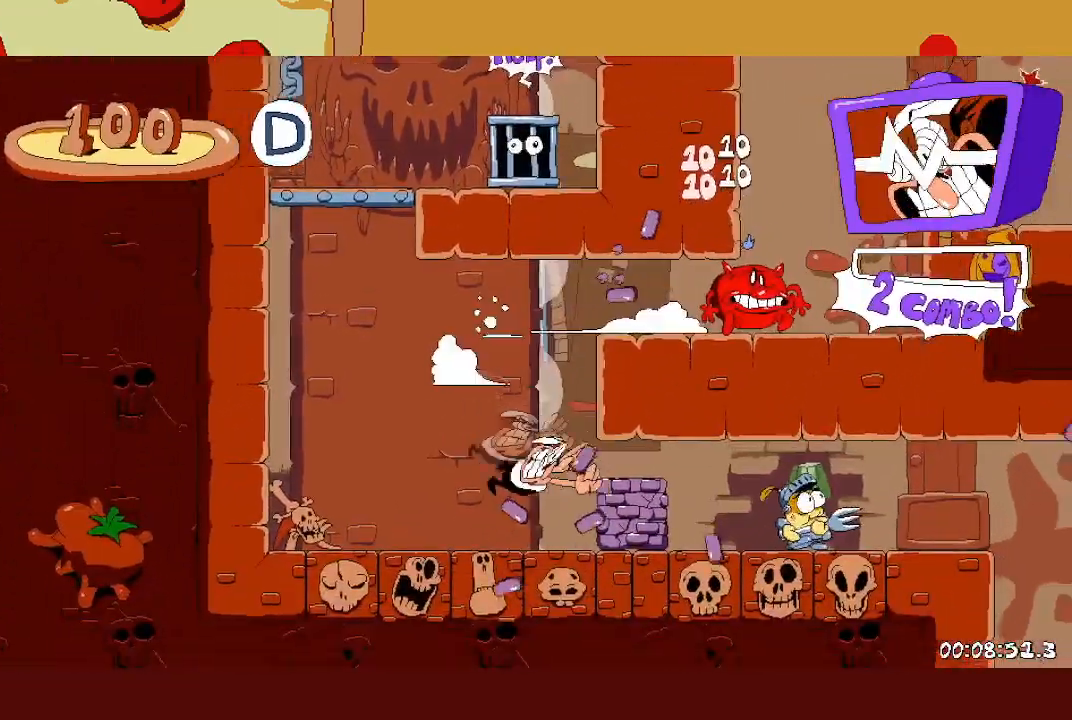
{"buttons": ["R2"], "left_stick": "right", "events": []}
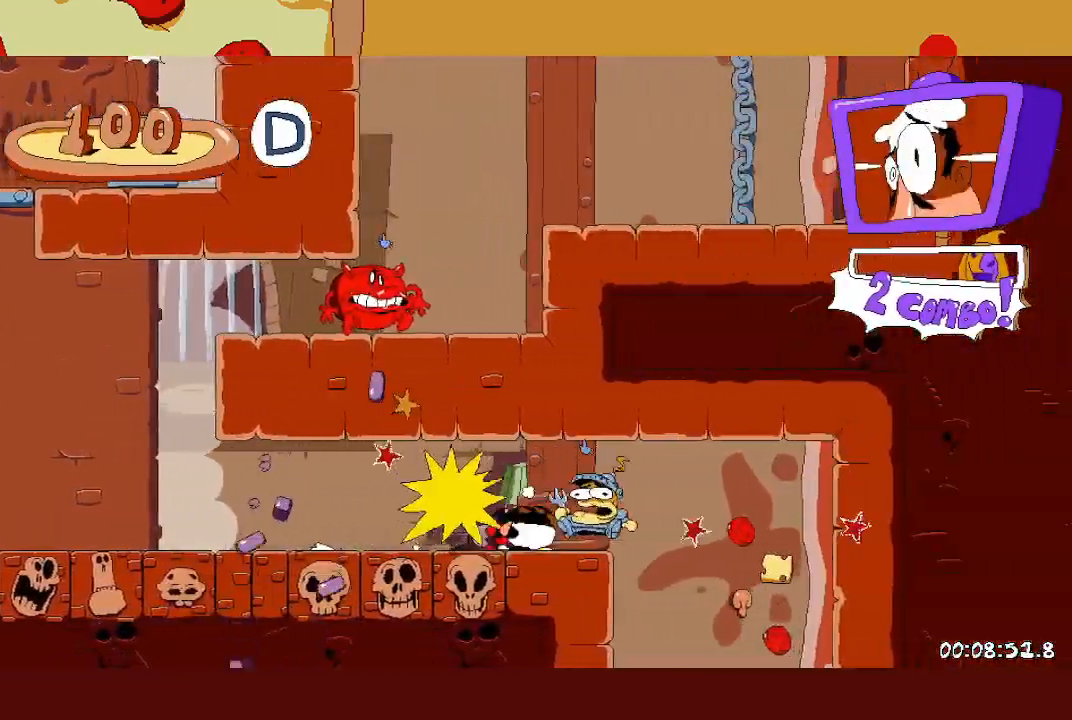
{"buttons": [], "left_stick": "center", "events": [[150, "left_stick", "left"], [250, "R2", "up"], [500, "left_stick", "center"]]}
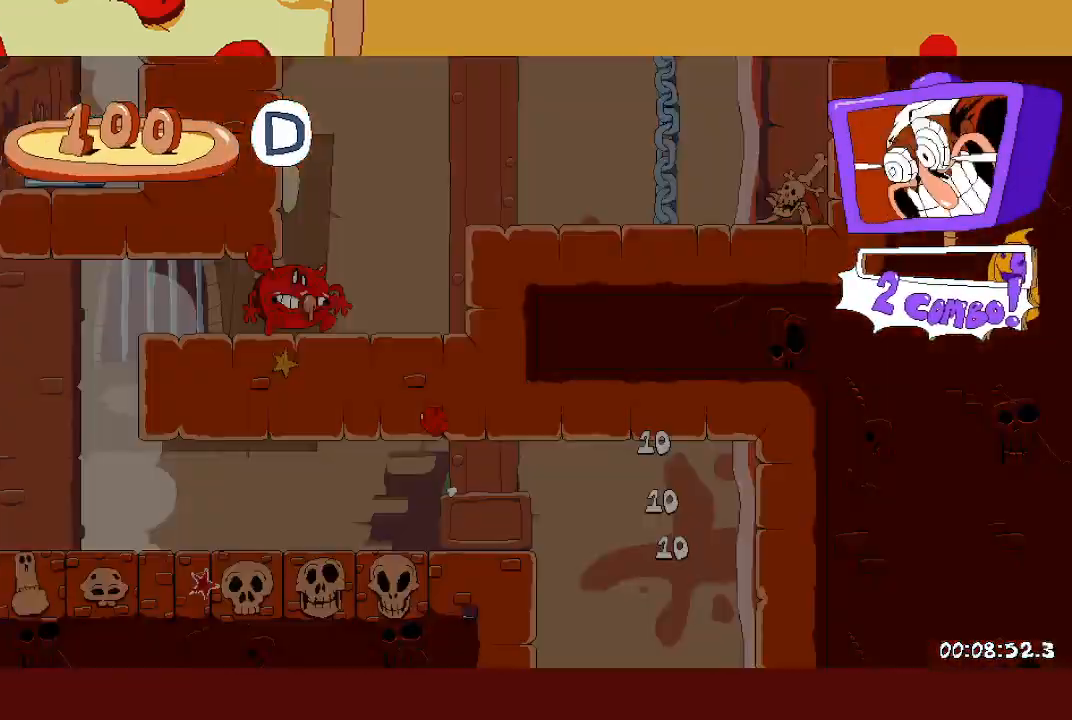
{"buttons": ["R2"], "left_stick": "right", "events": [[83, "left_stick", "right"], [200, "X", "down"], [217, "R2", "down"], [267, "L1", "down"], [317, "X", "up"], [483, "L1", "up"]]}
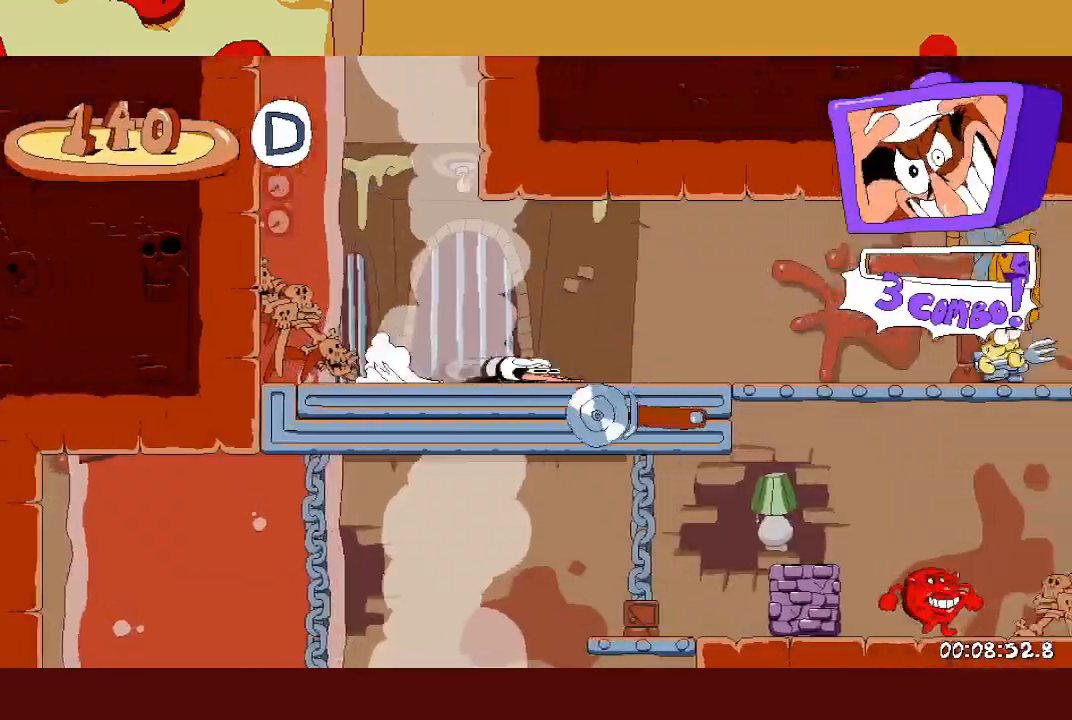
{"buttons": ["R2"], "left_stick": "right", "events": []}
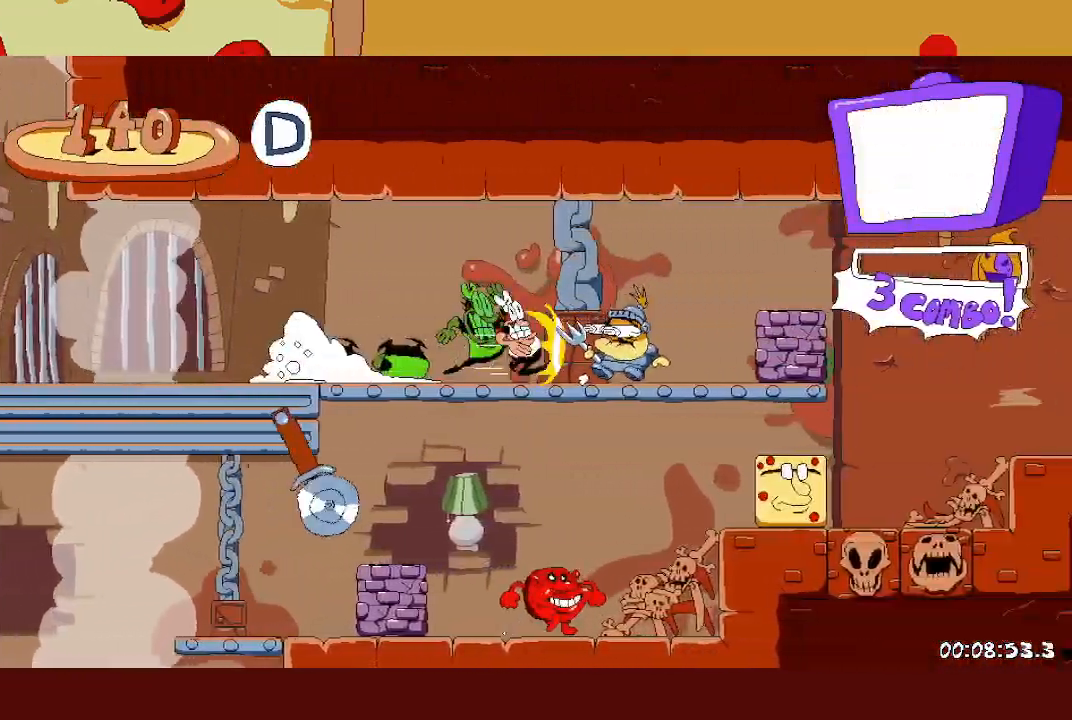
{"buttons": ["R2"], "left_stick": "left", "events": [[383, "X", "down"], [433, "X", "up"], [467, "left_stick", "left"]]}
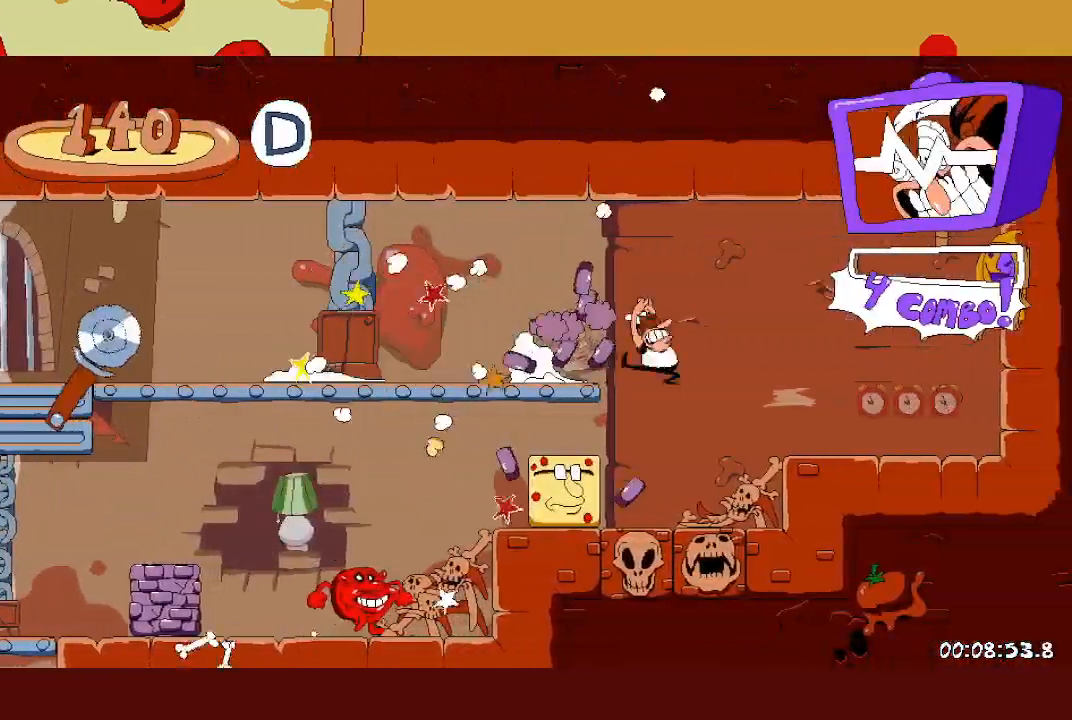
{"buttons": ["R2"], "left_stick": "left", "events": [[17, "X", "down"], [50, "L1", "down"], [100, "X", "up"], [317, "L1", "up"]]}
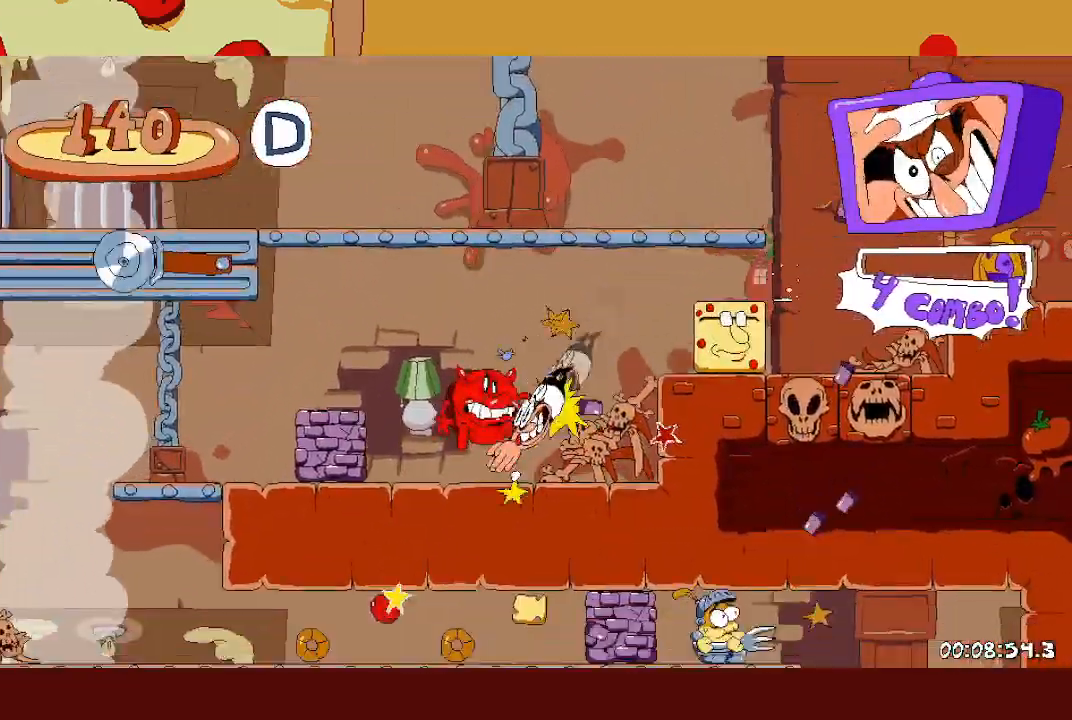
{"buttons": ["R2"], "left_stick": "left", "events": []}
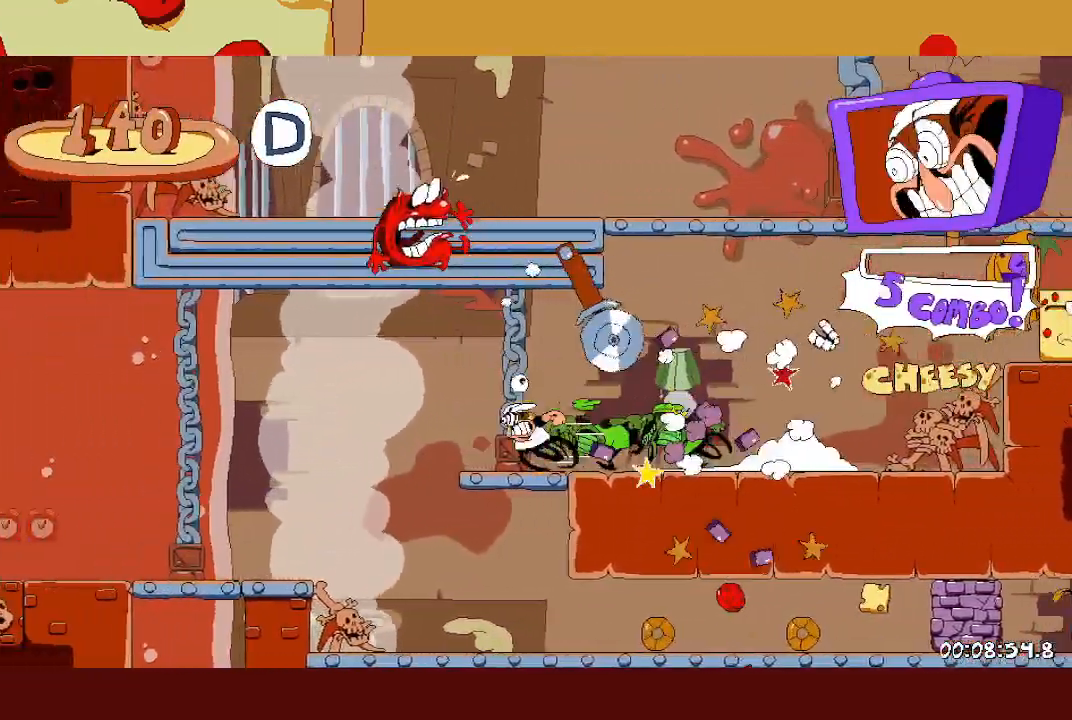
{"buttons": ["R2"], "left_stick": "right", "events": [[117, "left_stick", "right"], [200, "X", "down"], [300, "X", "up"]]}
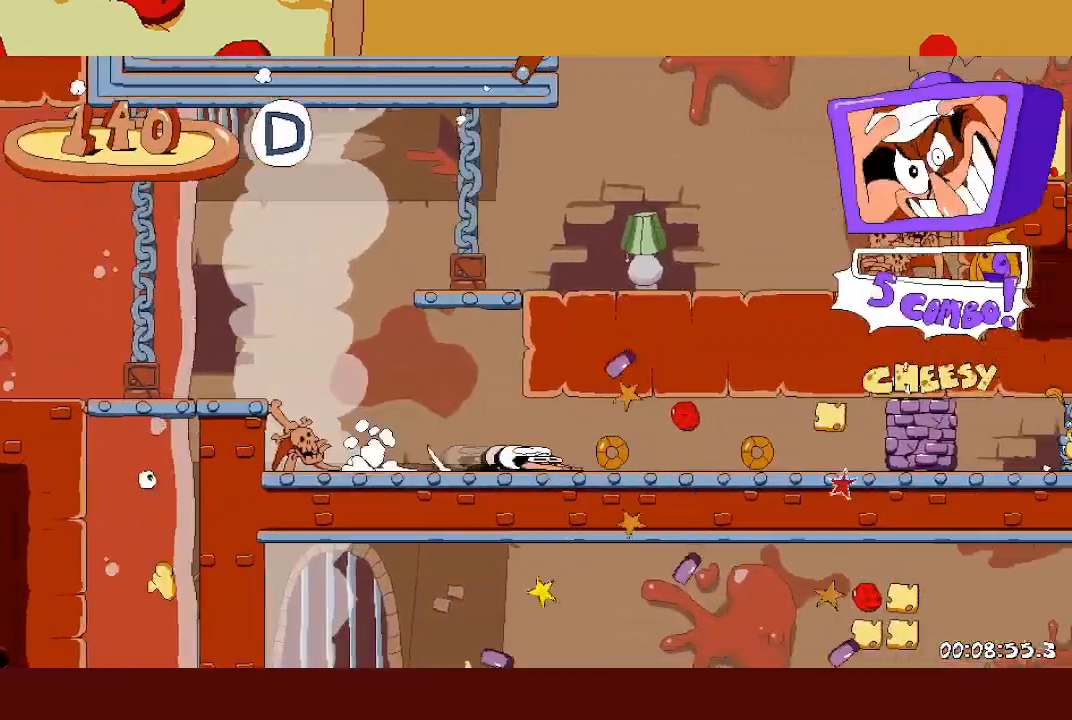
{"buttons": ["R2"], "left_stick": "right", "events": []}
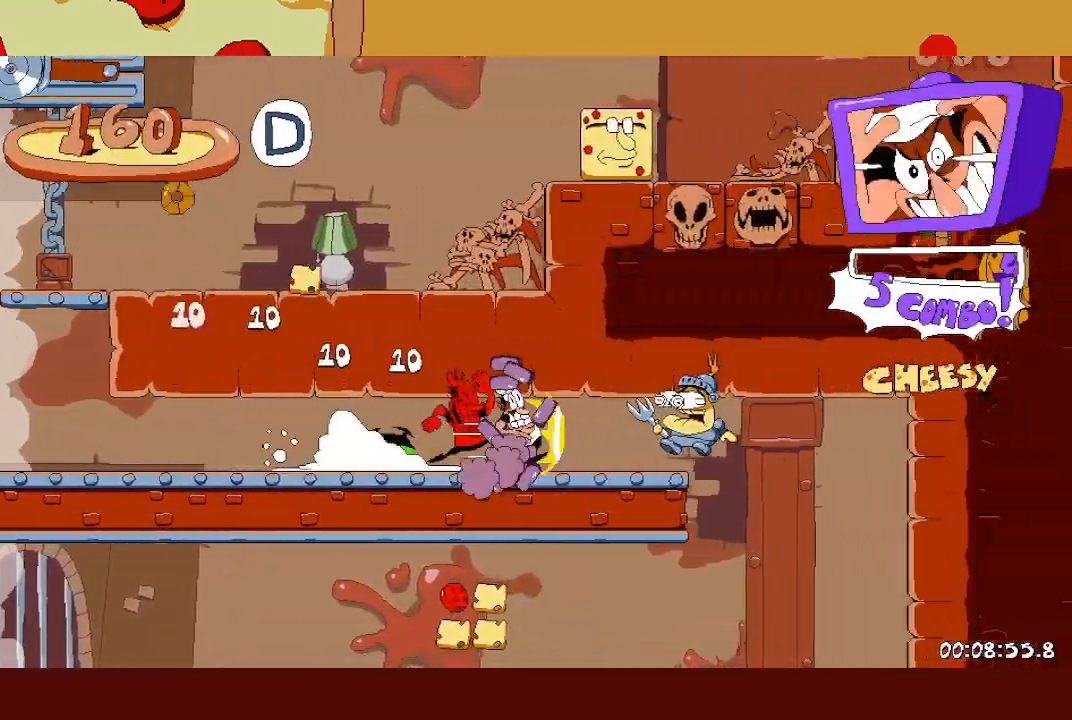
{"buttons": ["X", "R2"], "left_stick": "left", "events": [[400, "left_stick", "left"], [433, "X", "down"]]}
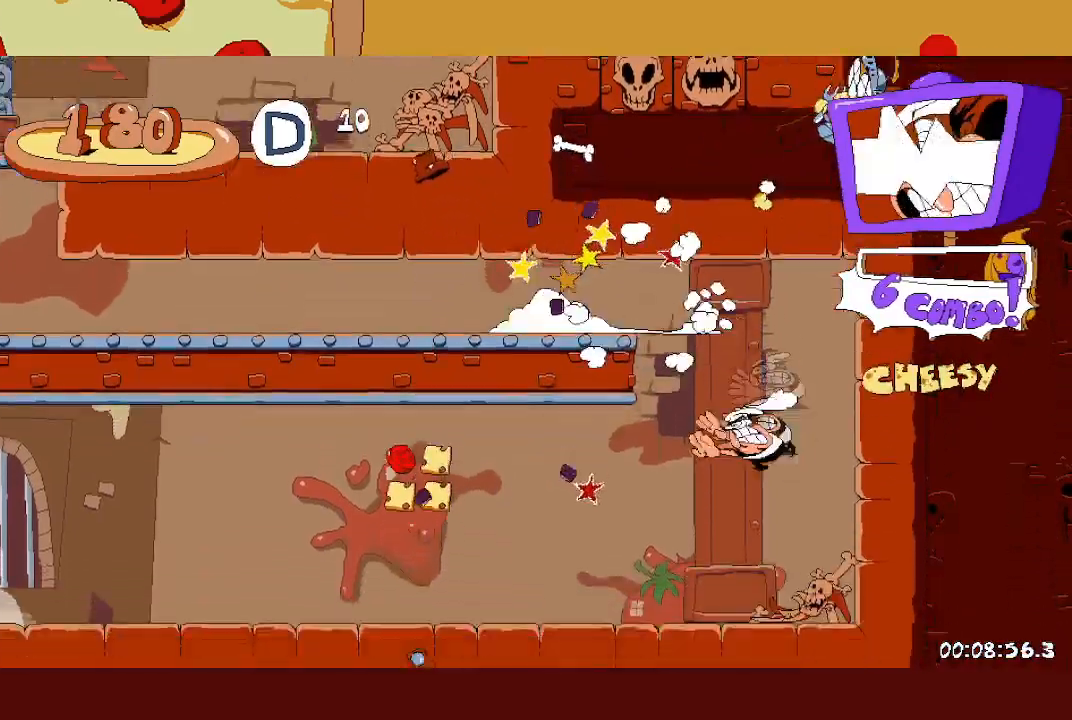
{"buttons": ["A", "R2"], "left_stick": "left", "events": [[33, "X", "up"], [183, "A", "down"]]}